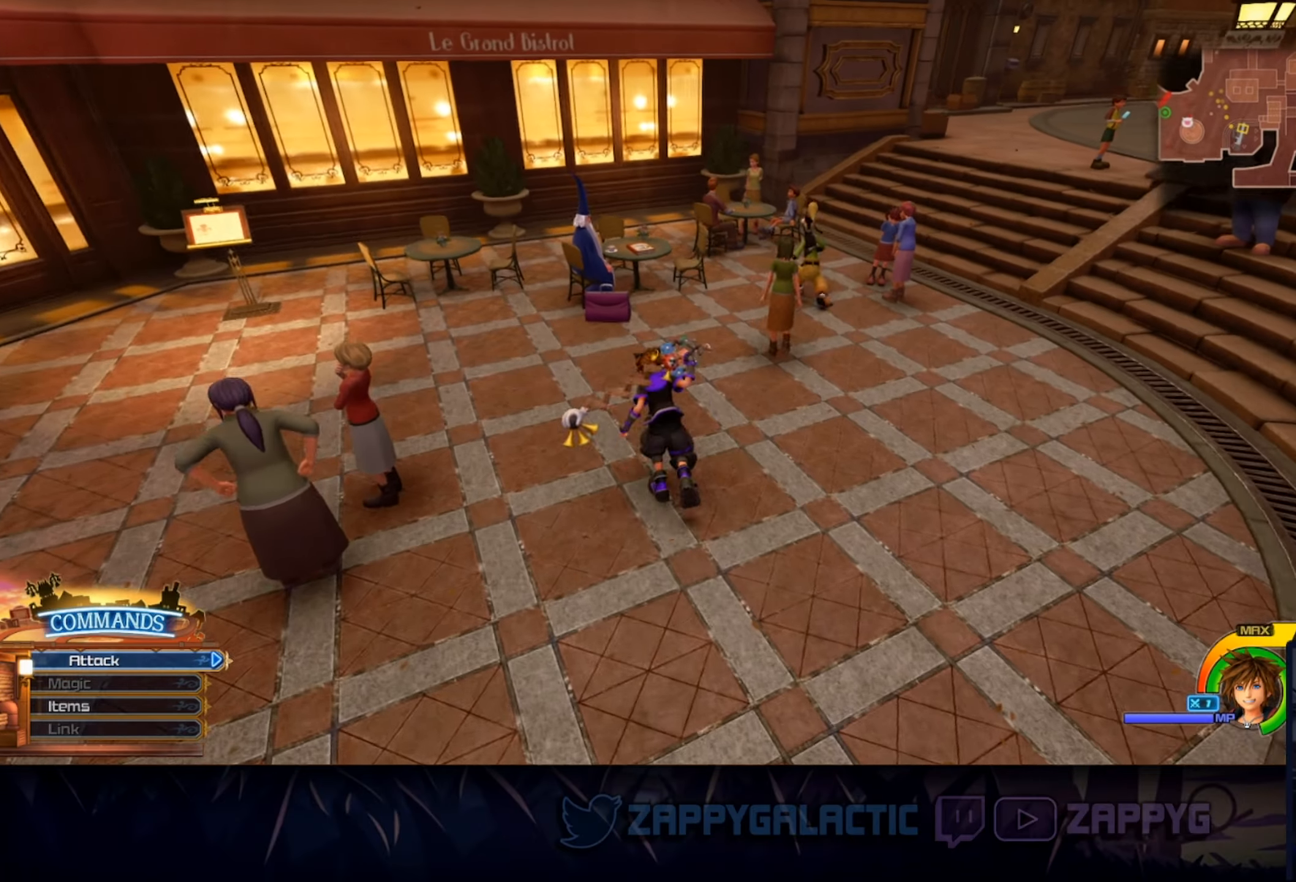
Gameplay with a controller (PlayStation layout); each line is a JSON object with the inputs held at the frame after it. "events" lists button and stick changes between this image and that frame as [ms after this image, input, new state], when the widget could be followed in between. Not read: L2 R2 START.
{"buttons": [], "left_stick": "center", "right_stick": "right", "events": [[133, "CROSS", "up"], [150, "left_stick", "center"], [400, "right_stick", "right"]]}
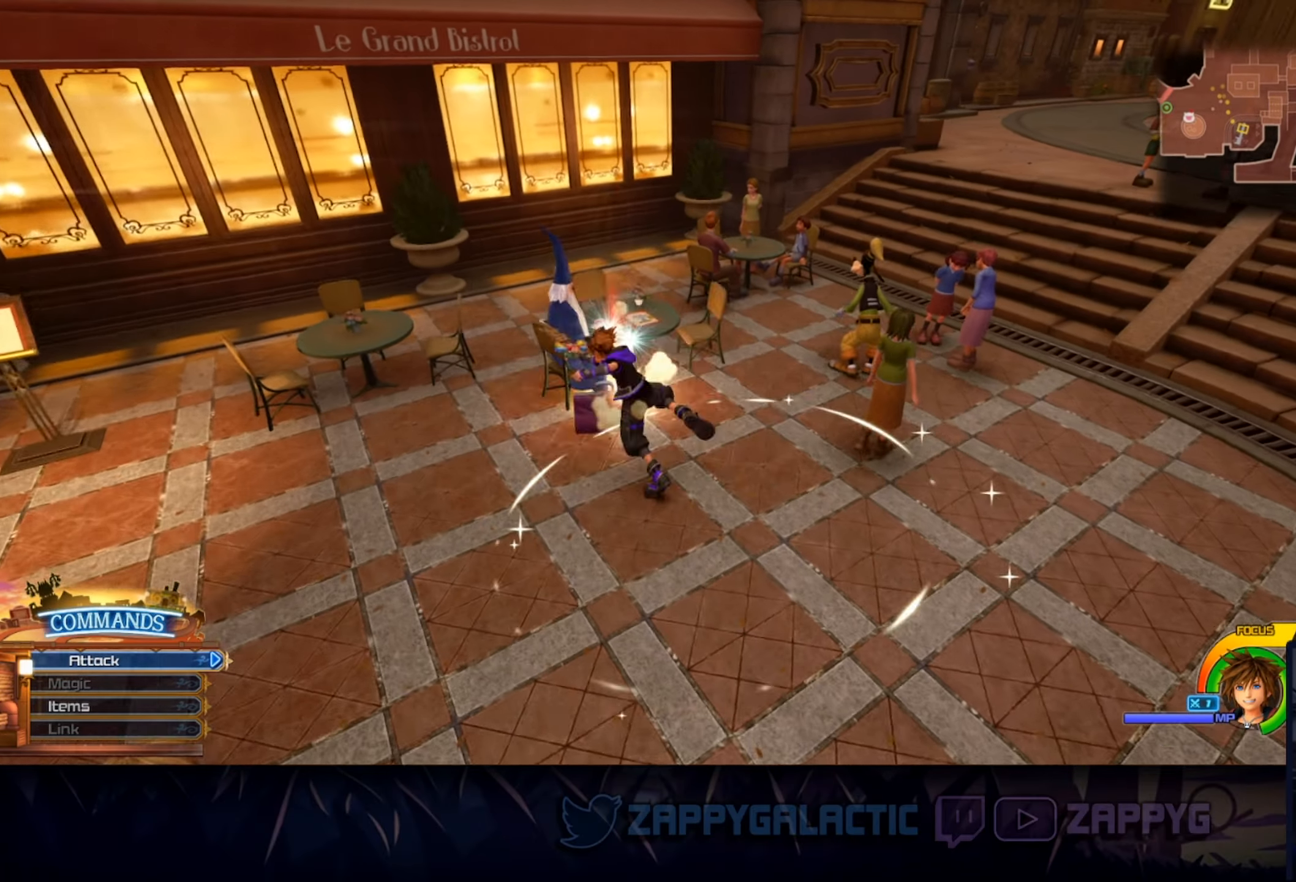
{"buttons": [], "left_stick": "right", "right_stick": "right", "events": [[350, "left_stick", "right"]]}
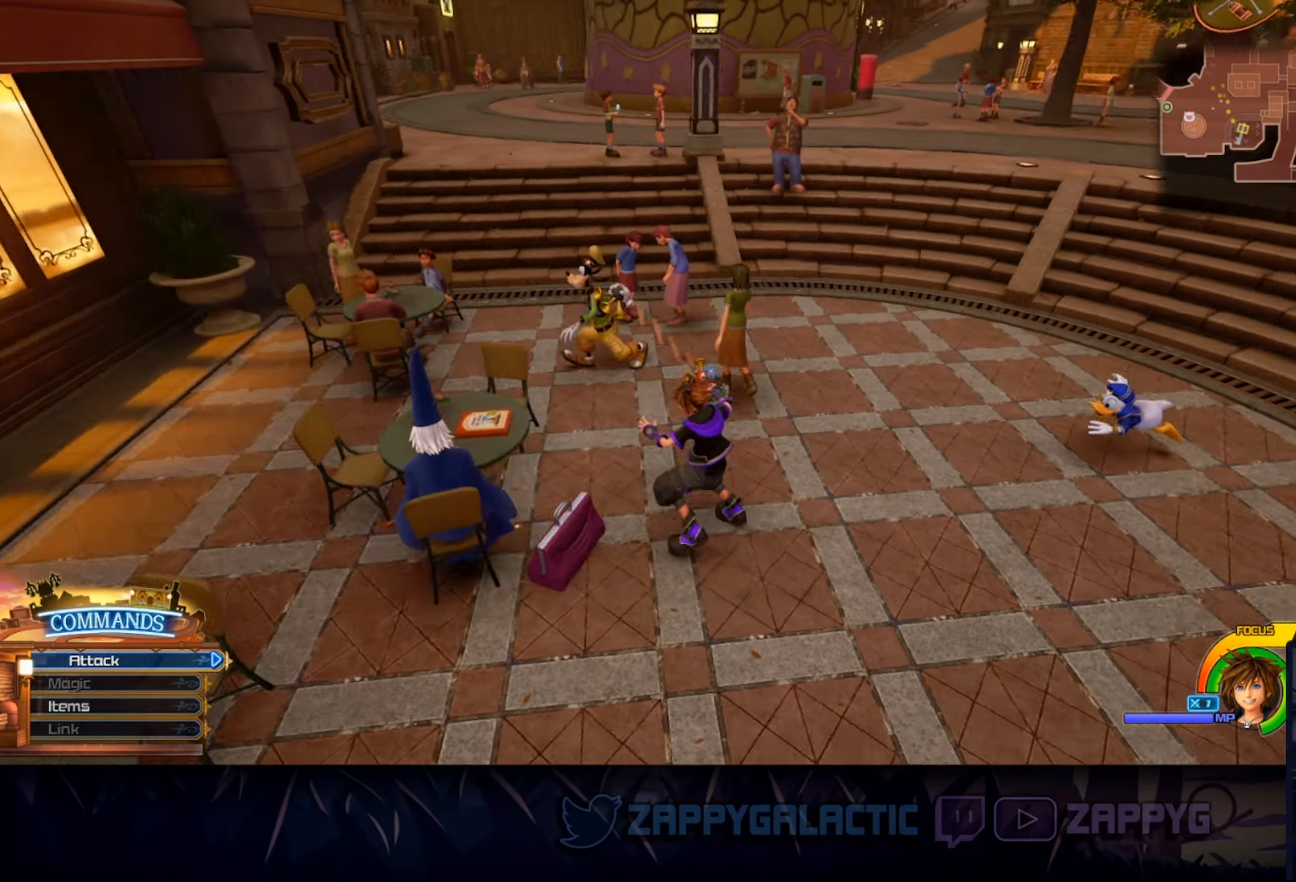
{"buttons": [], "left_stick": "up-left", "right_stick": "up-right", "events": [[67, "left_stick", "up-right"], [167, "left_stick", "up"], [317, "right_stick", "up-right"], [333, "left_stick", "up-left"]]}
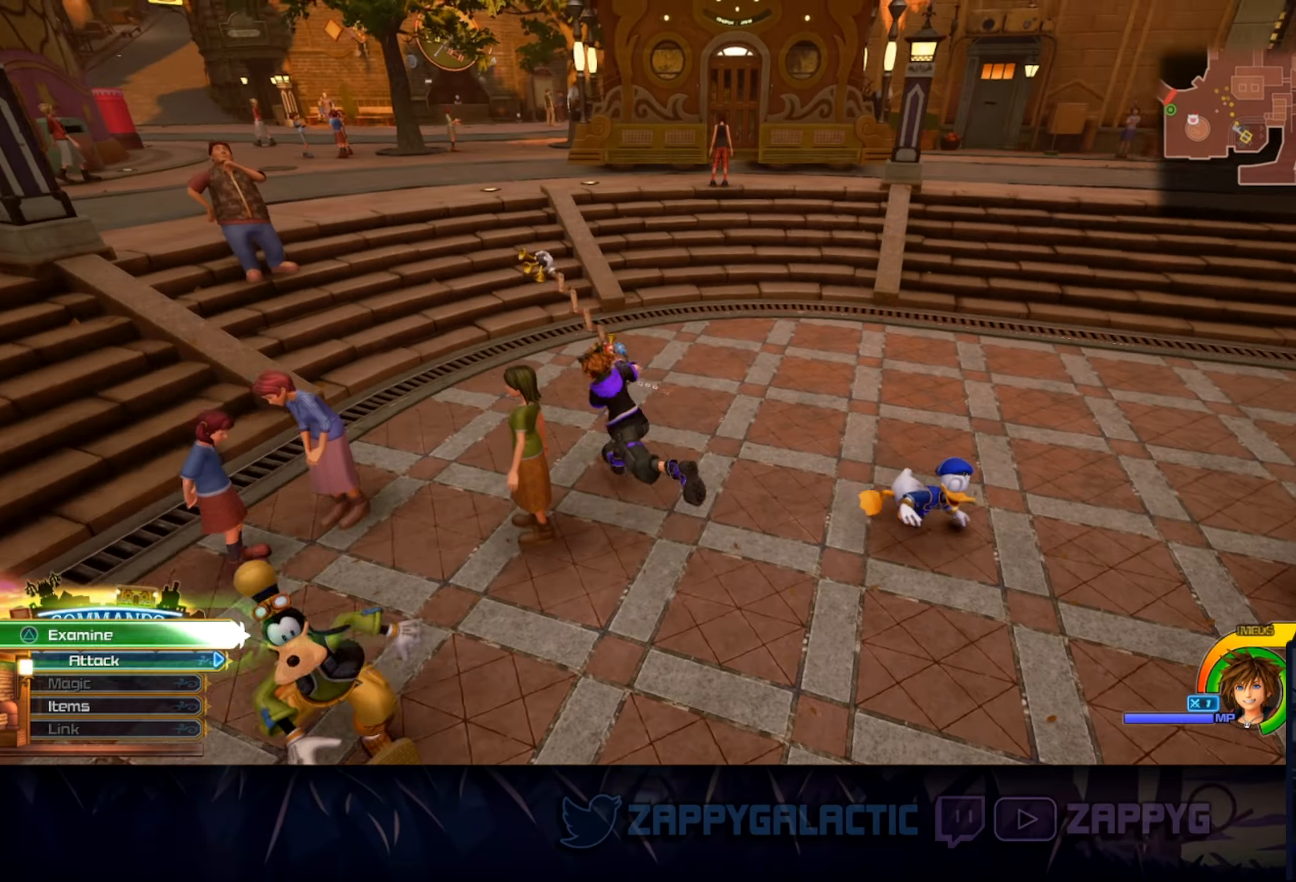
{"buttons": [], "left_stick": "up-left", "right_stick": "right", "events": [[50, "right_stick", "center"], [467, "right_stick", "right"]]}
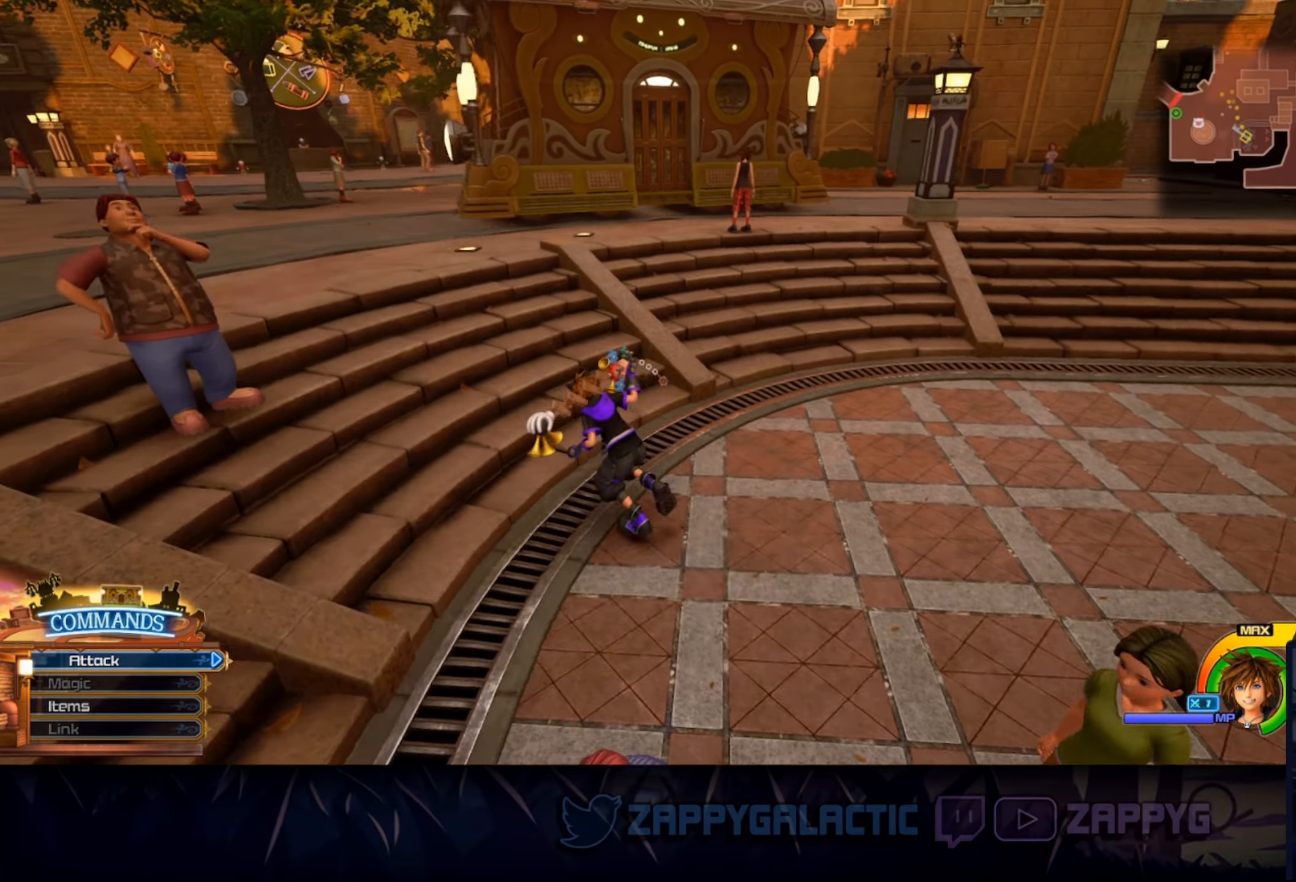
{"buttons": [], "left_stick": "up-left", "right_stick": "center", "events": [[100, "SQUARE", "down"], [167, "SQUARE", "up"], [167, "right_stick", "center"]]}
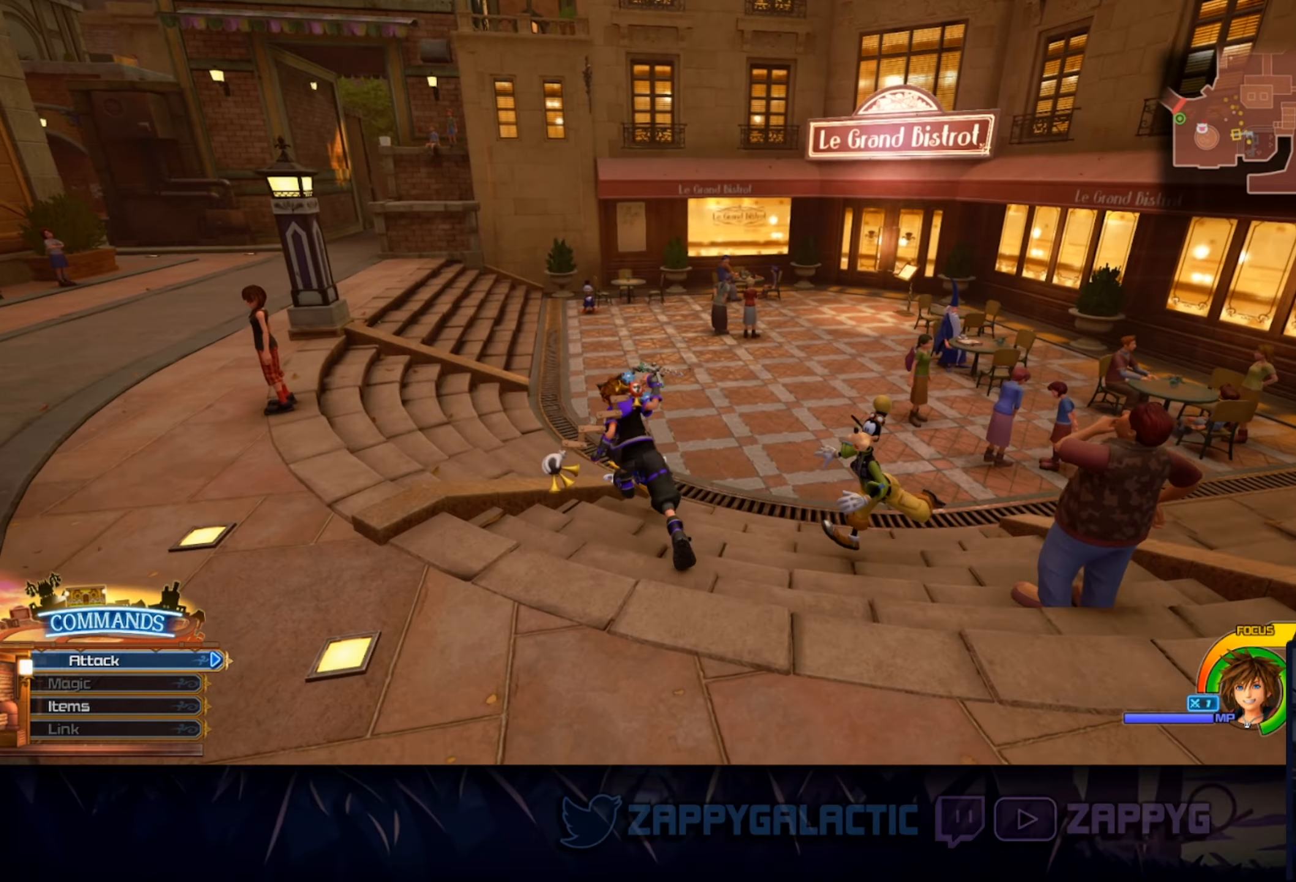
{"buttons": [], "left_stick": "up-left", "right_stick": "right", "events": [[283, "right_stick", "right"]]}
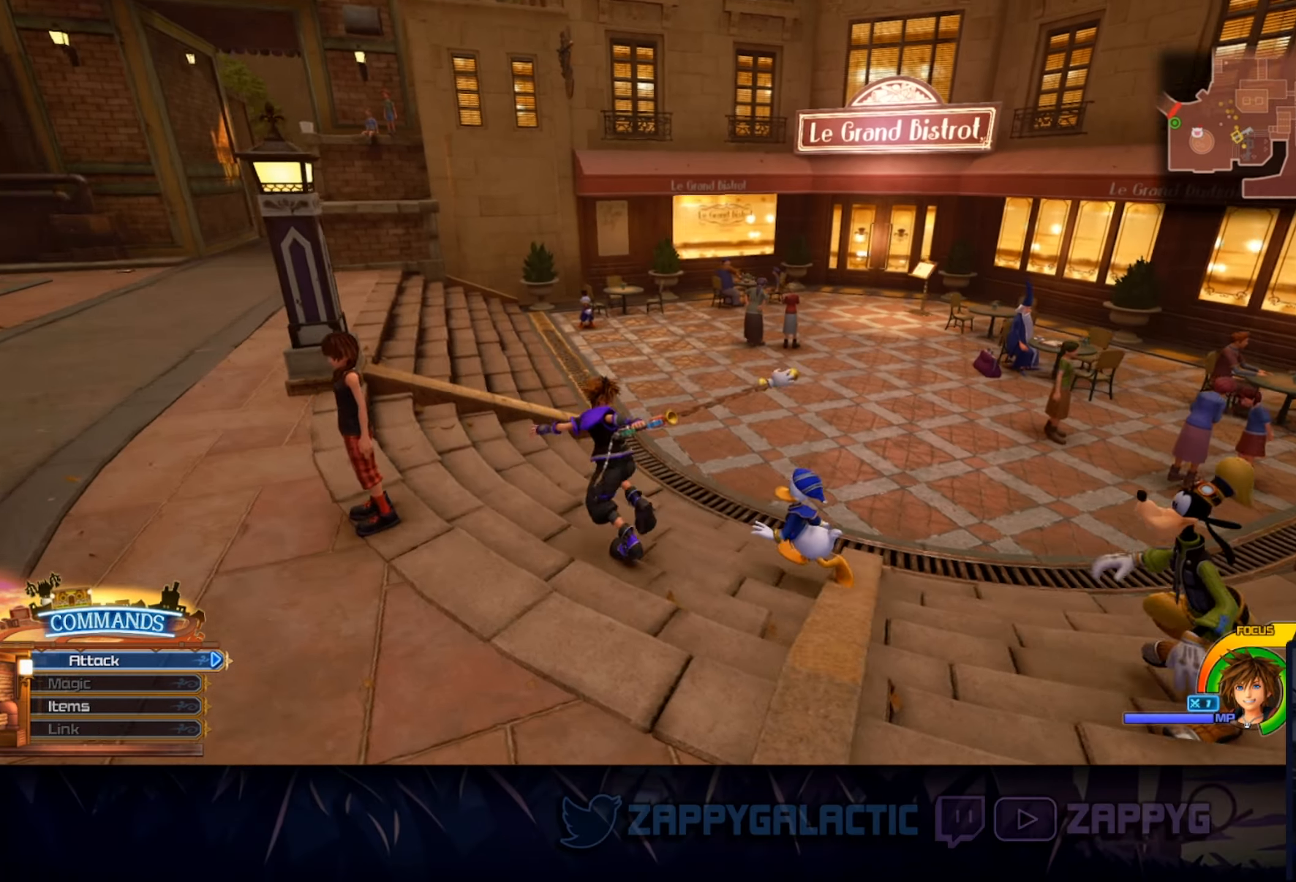
{"buttons": [], "left_stick": "up", "right_stick": "center", "events": [[17, "right_stick", "center"], [100, "left_stick", "center"], [433, "left_stick", "up"]]}
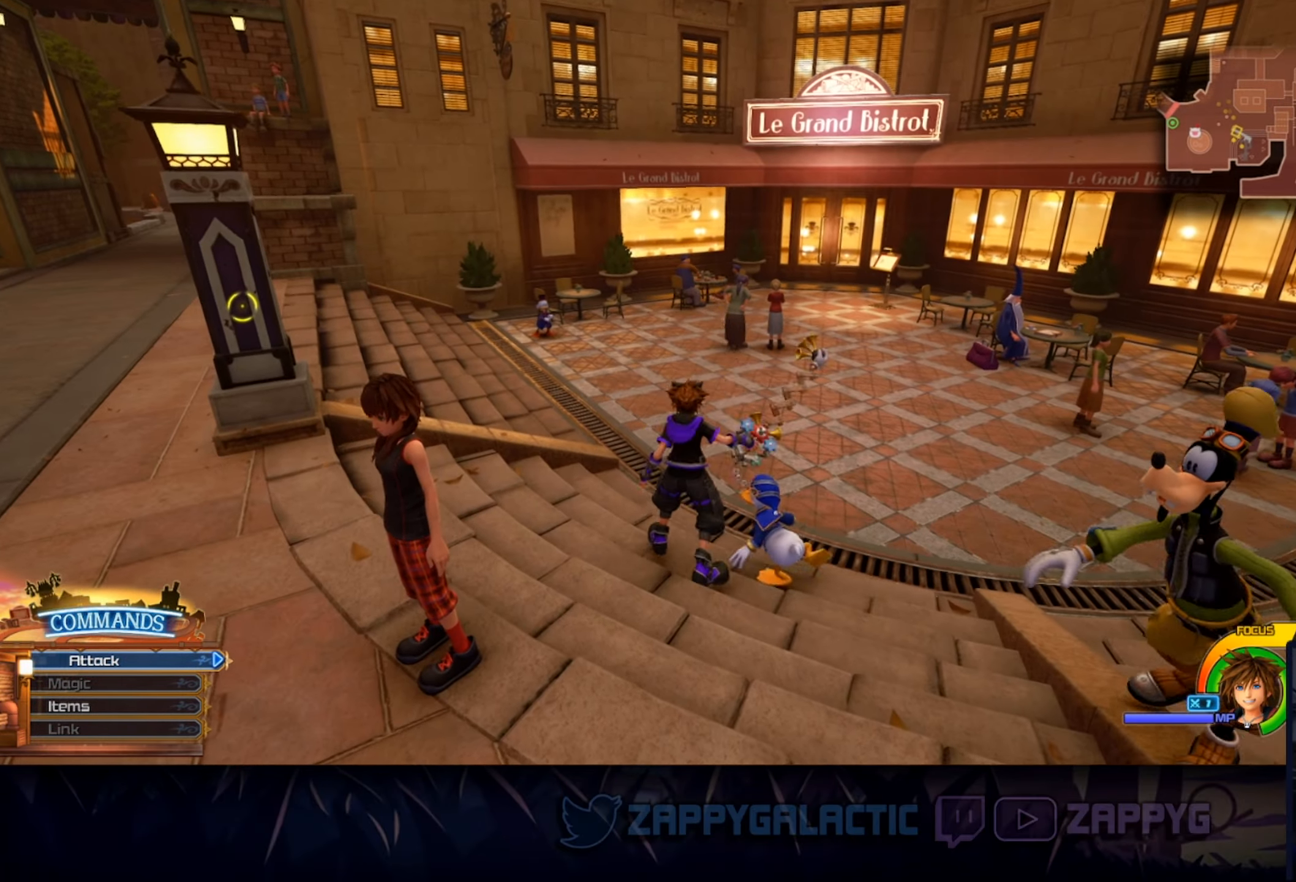
{"buttons": [], "left_stick": "center", "right_stick": "center", "events": [[384, "left_stick", "center"]]}
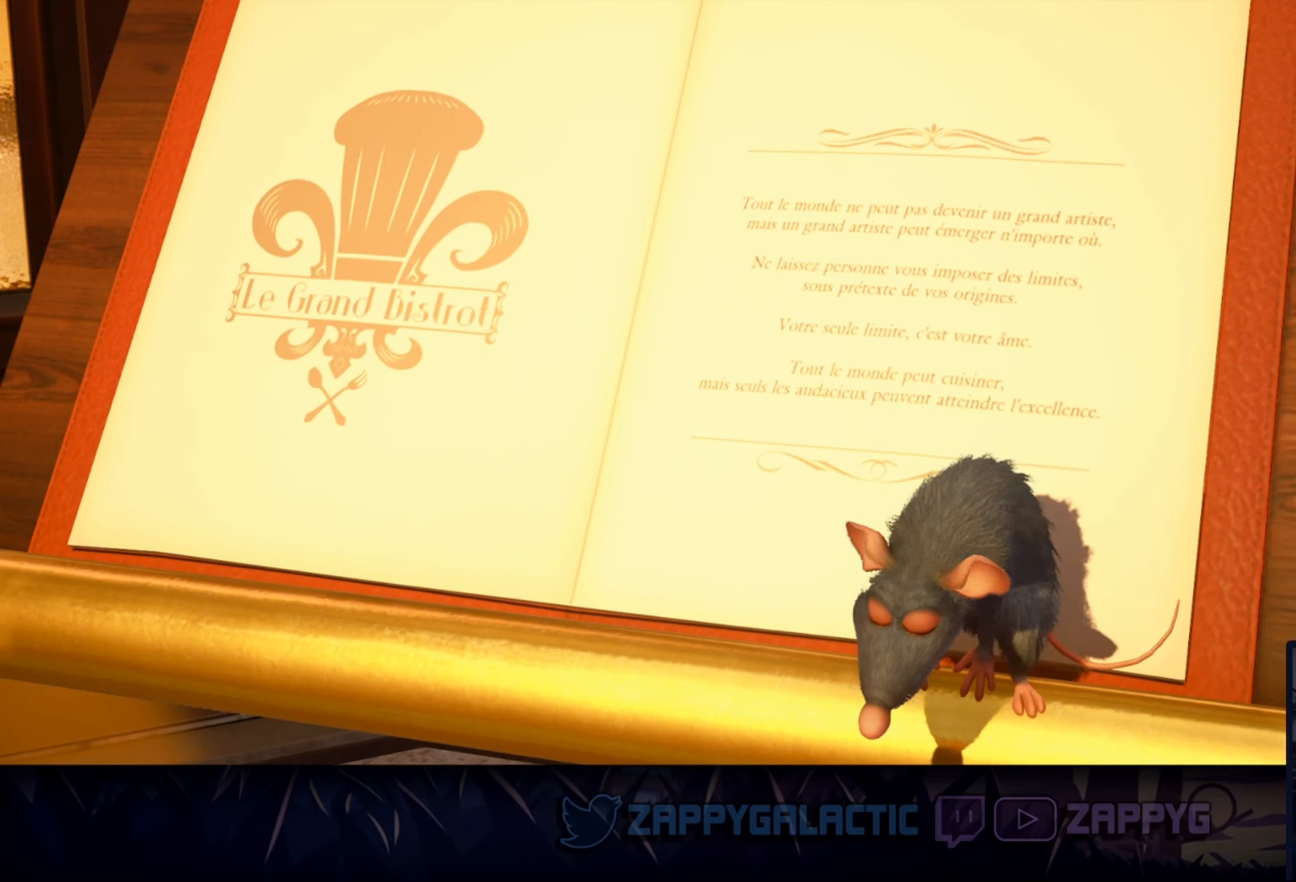
{"buttons": [], "left_stick": "center", "right_stick": "center", "events": []}
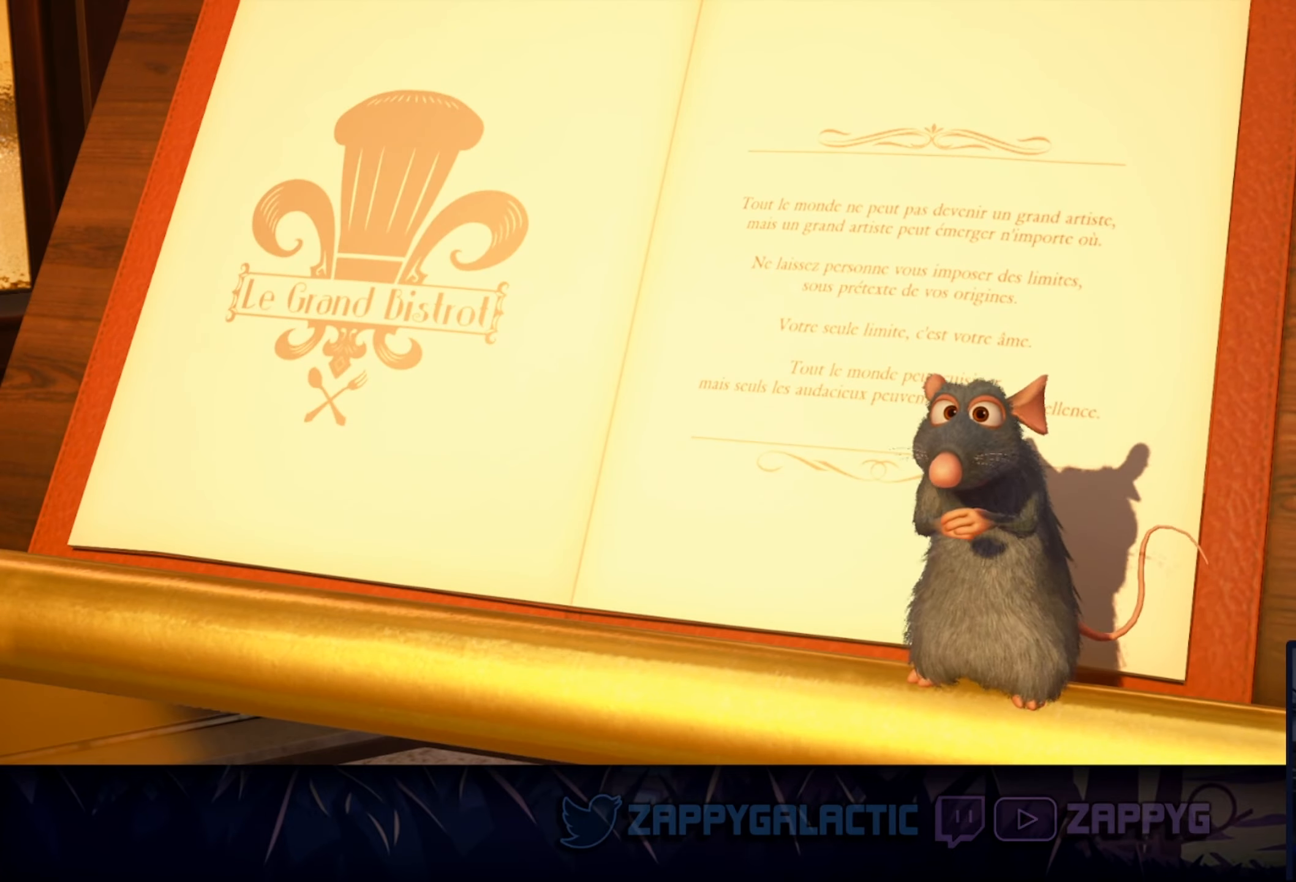
{"buttons": [], "left_stick": "center", "right_stick": "center", "events": []}
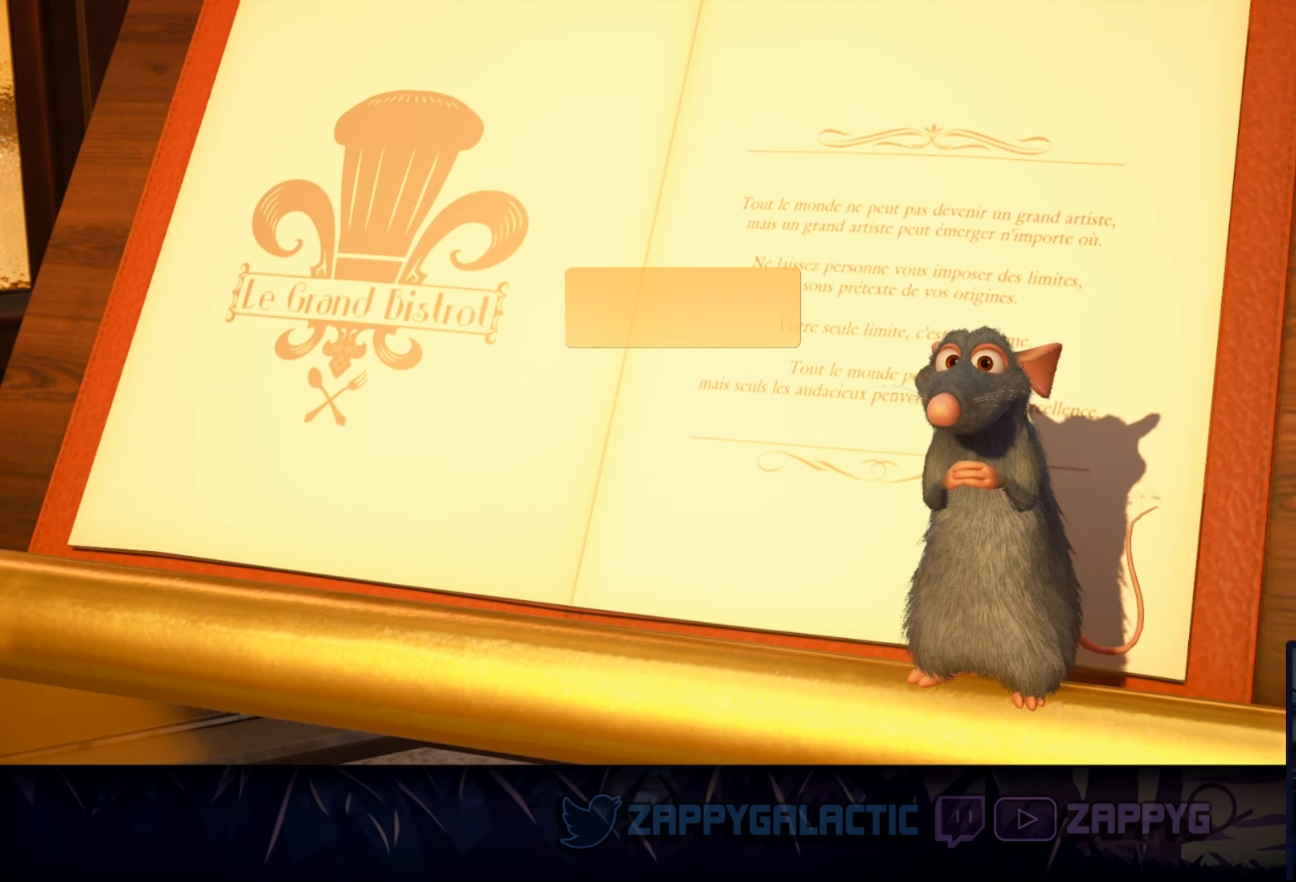
{"buttons": ["CROSS"], "left_stick": "center", "right_stick": "center", "events": [[350, "CROSS", "down"]]}
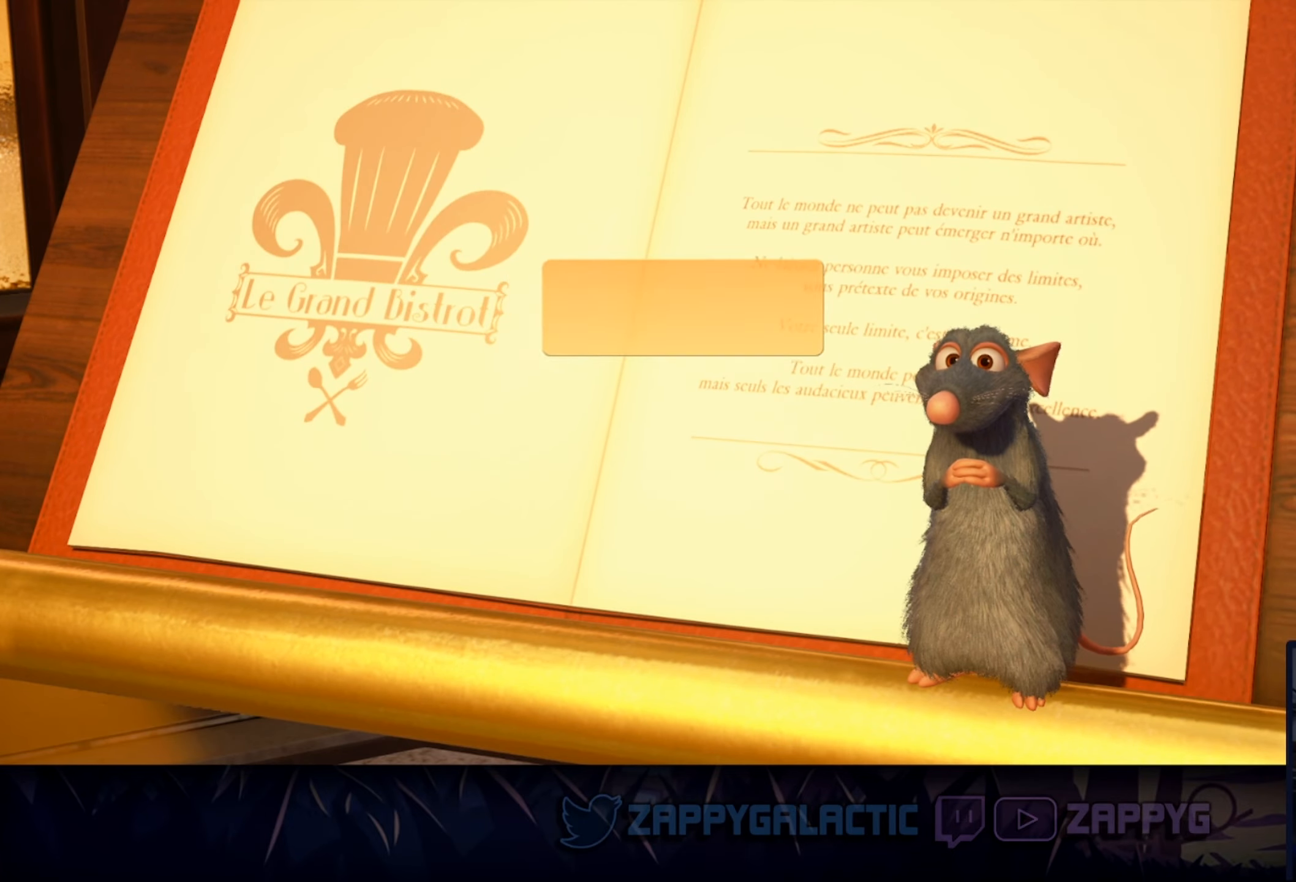
{"buttons": [], "left_stick": "center", "right_stick": "center", "events": [[67, "CROSS", "up"]]}
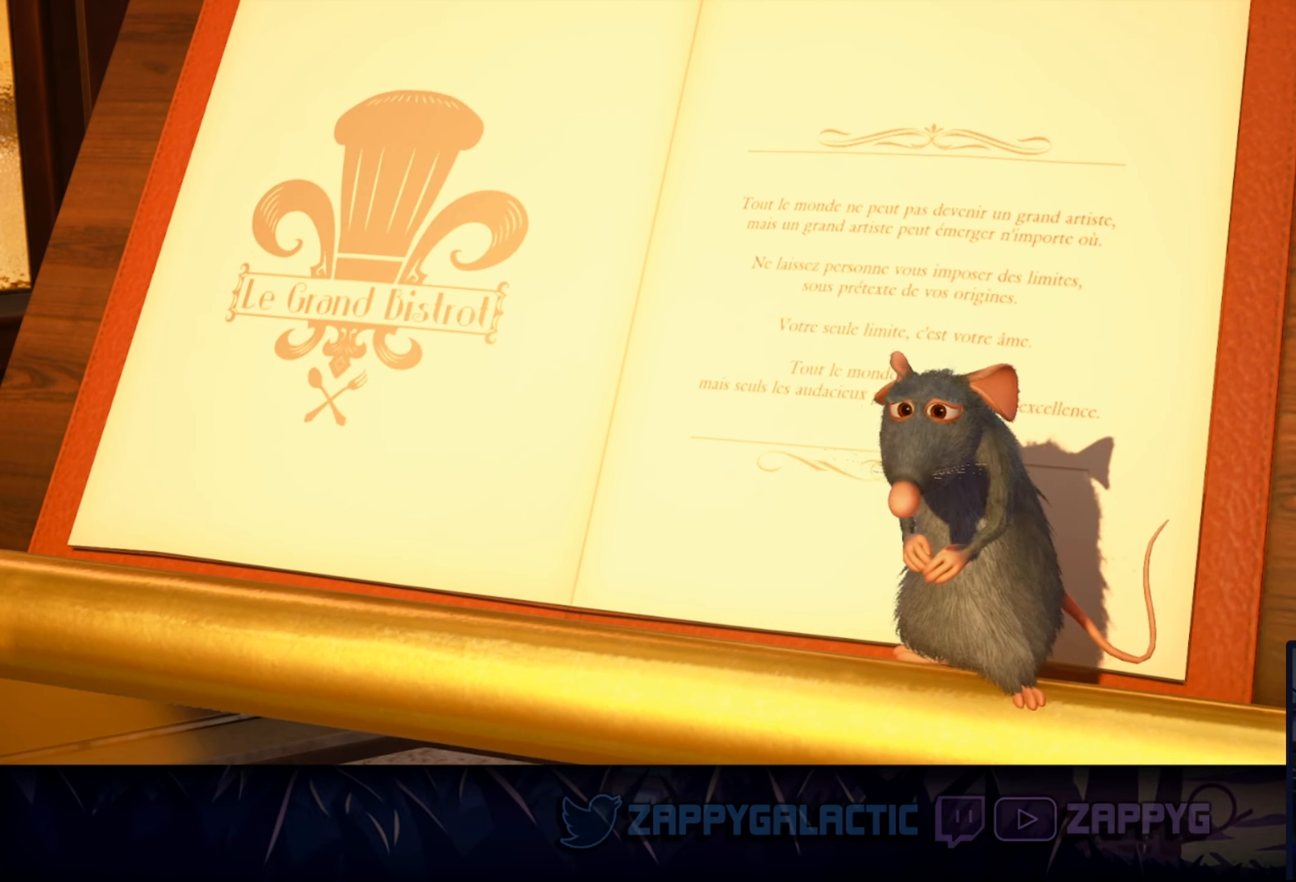
{"buttons": [], "left_stick": "center", "right_stick": "center", "events": [[234, "TRIANGLE", "down"], [417, "TRIANGLE", "up"]]}
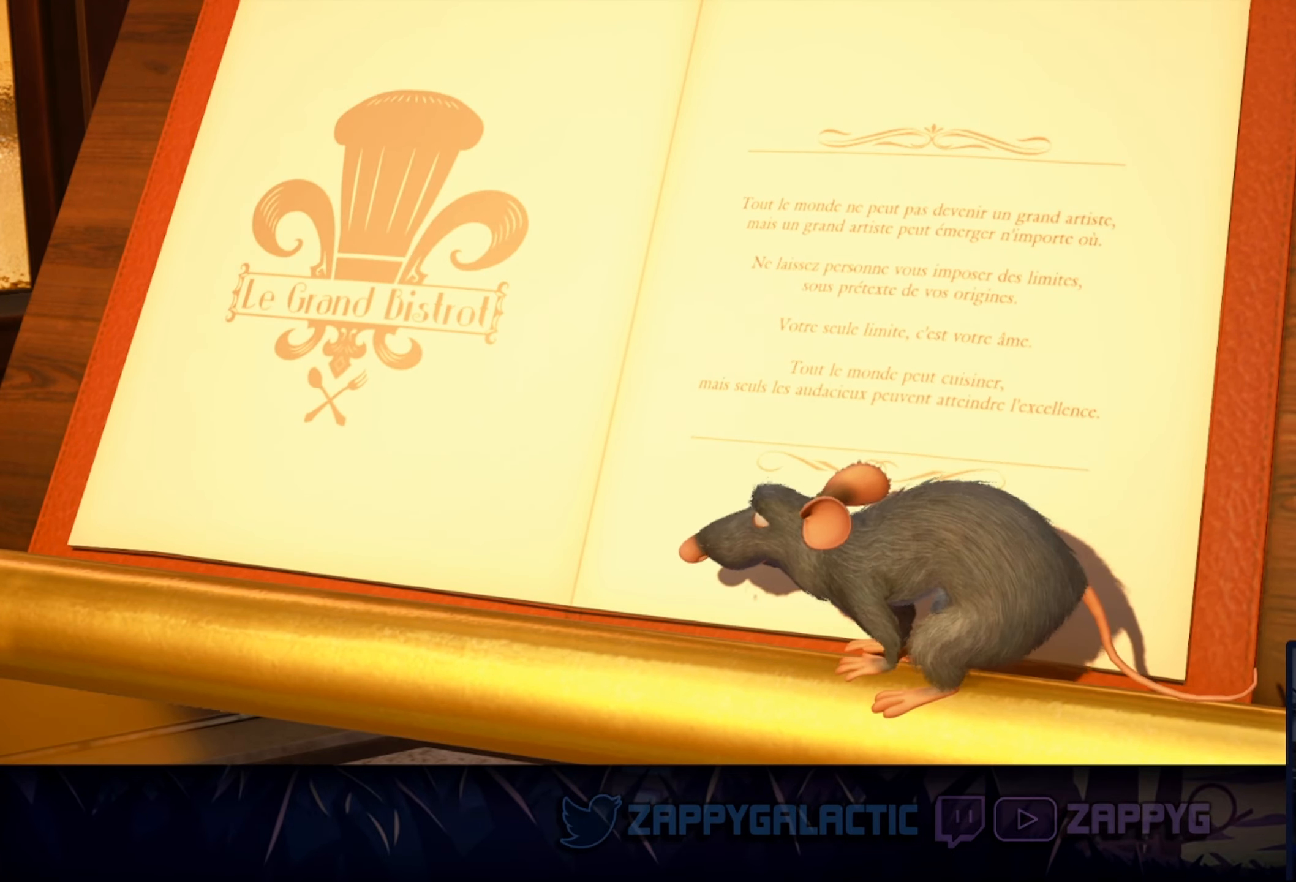
{"buttons": [], "left_stick": "center", "right_stick": "center", "events": [[184, "left_stick", "left"], [334, "left_stick", "up"], [384, "left_stick", "center"]]}